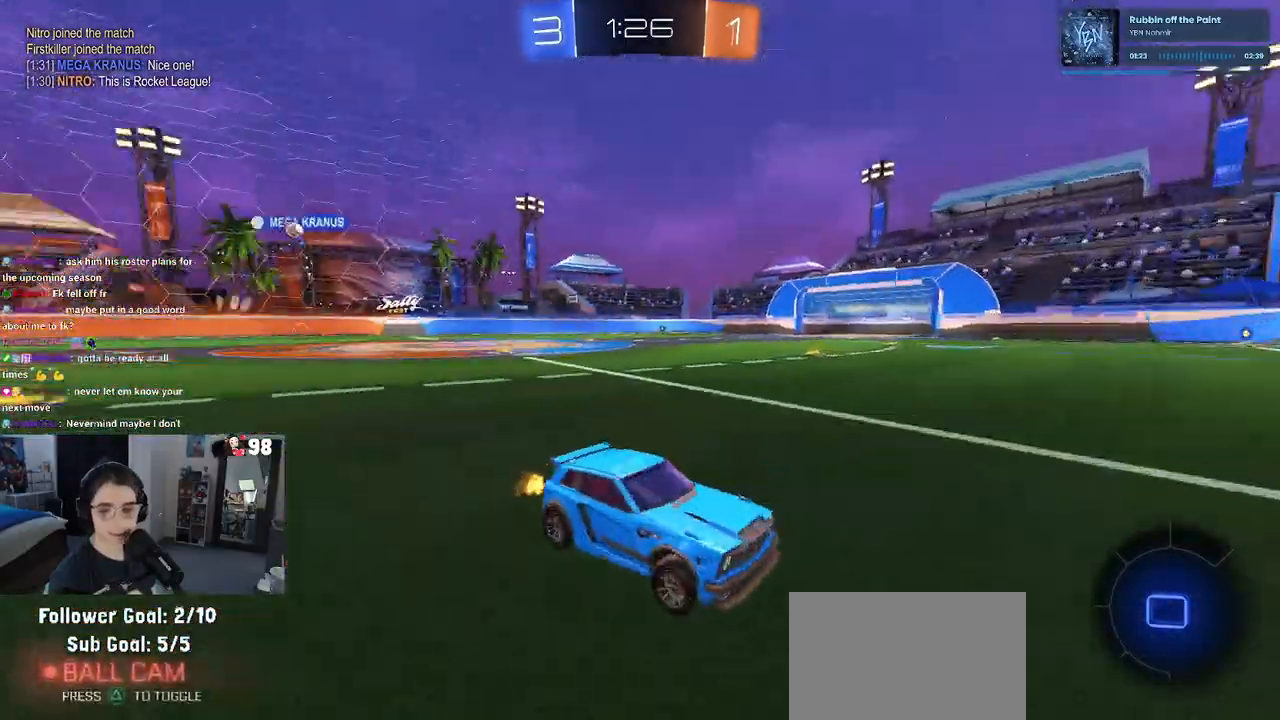
Gameplay with a controller (PlayStation layout); each line is a JSON object with the inputs held at the frame after it. "events" lists button and stick changes between this image and that frame as [ms after this image, input, new state], when the widget could be followed in between. Not read: R2.
{"buttons": [], "left_stick": "left", "right_stick": "center", "events": [[333, "SQUARE", "down"], [450, "SQUARE", "up"]]}
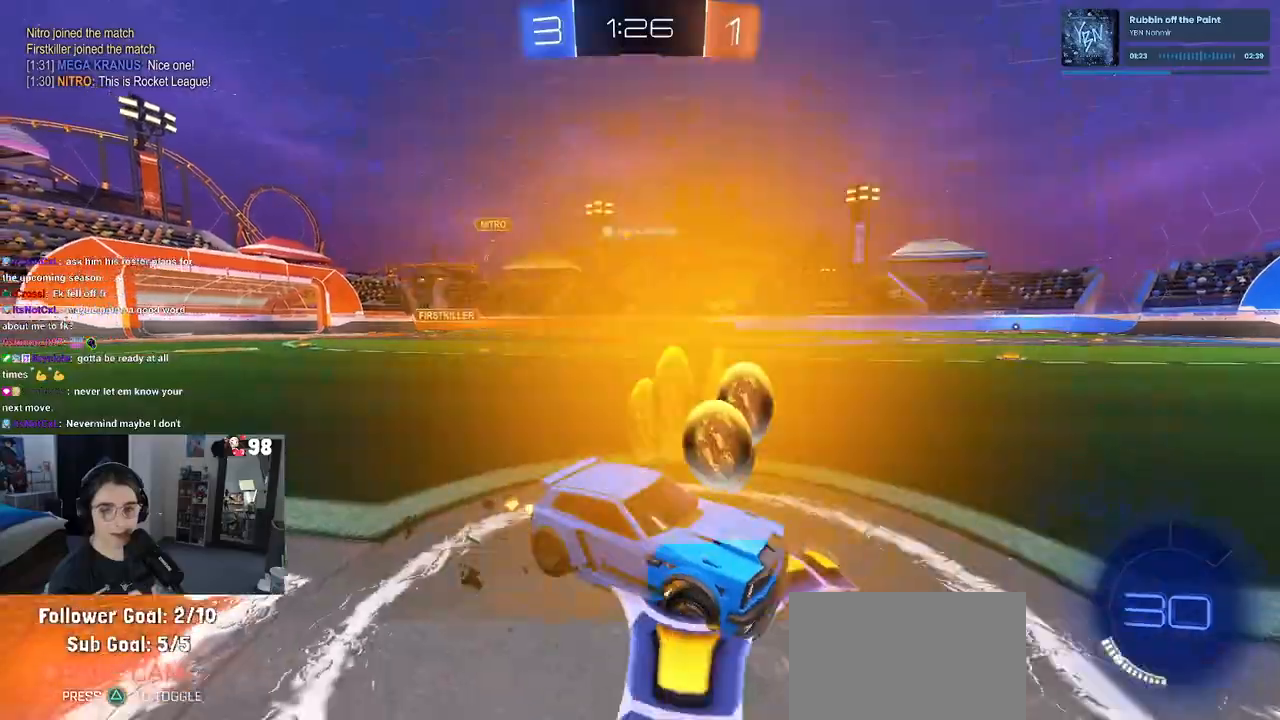
{"buttons": [], "left_stick": "center", "right_stick": "center", "events": [[283, "left_stick", "center"]]}
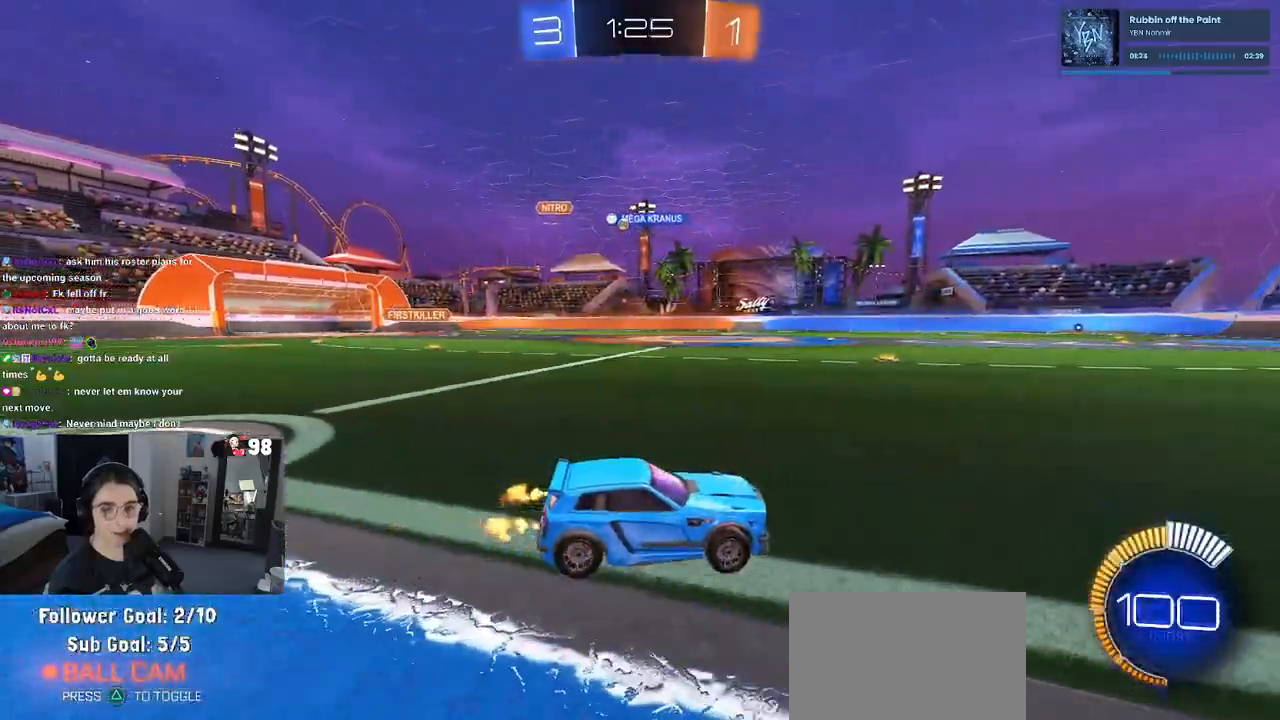
{"buttons": [], "left_stick": "left", "right_stick": "center", "events": [[267, "left_stick", "left"]]}
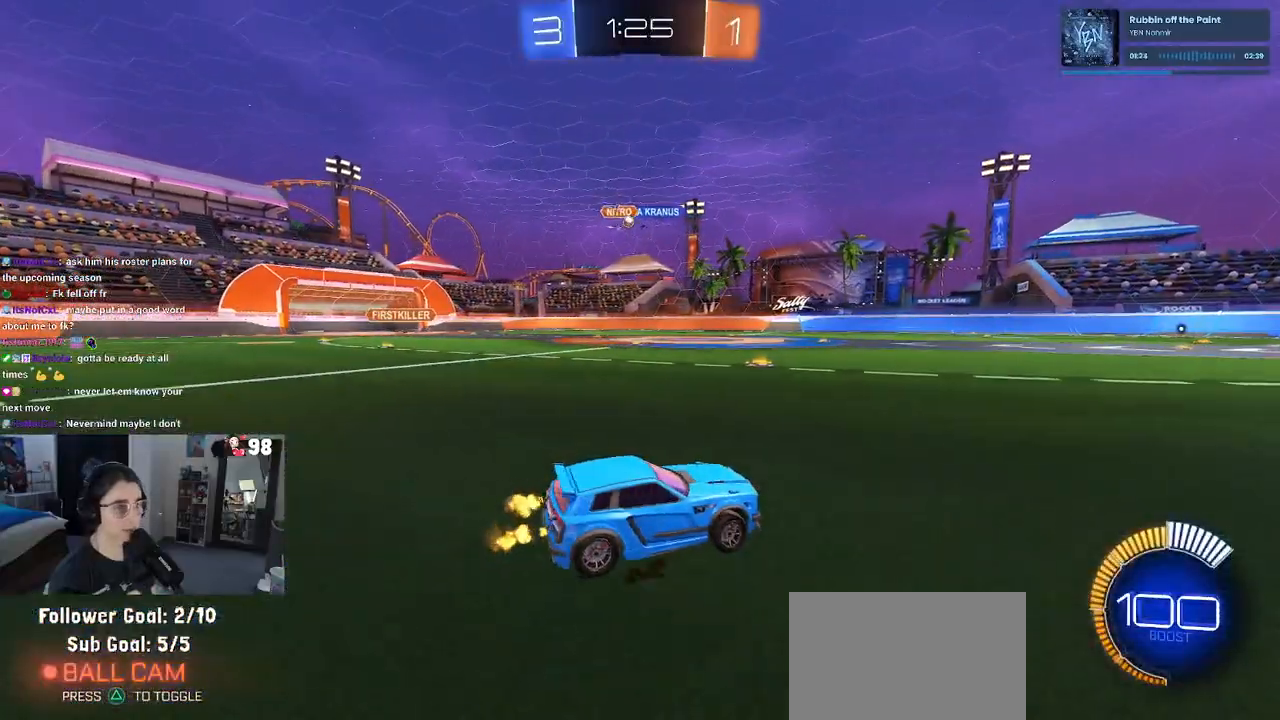
{"buttons": [], "left_stick": "right", "right_stick": "center", "events": [[450, "left_stick", "right"]]}
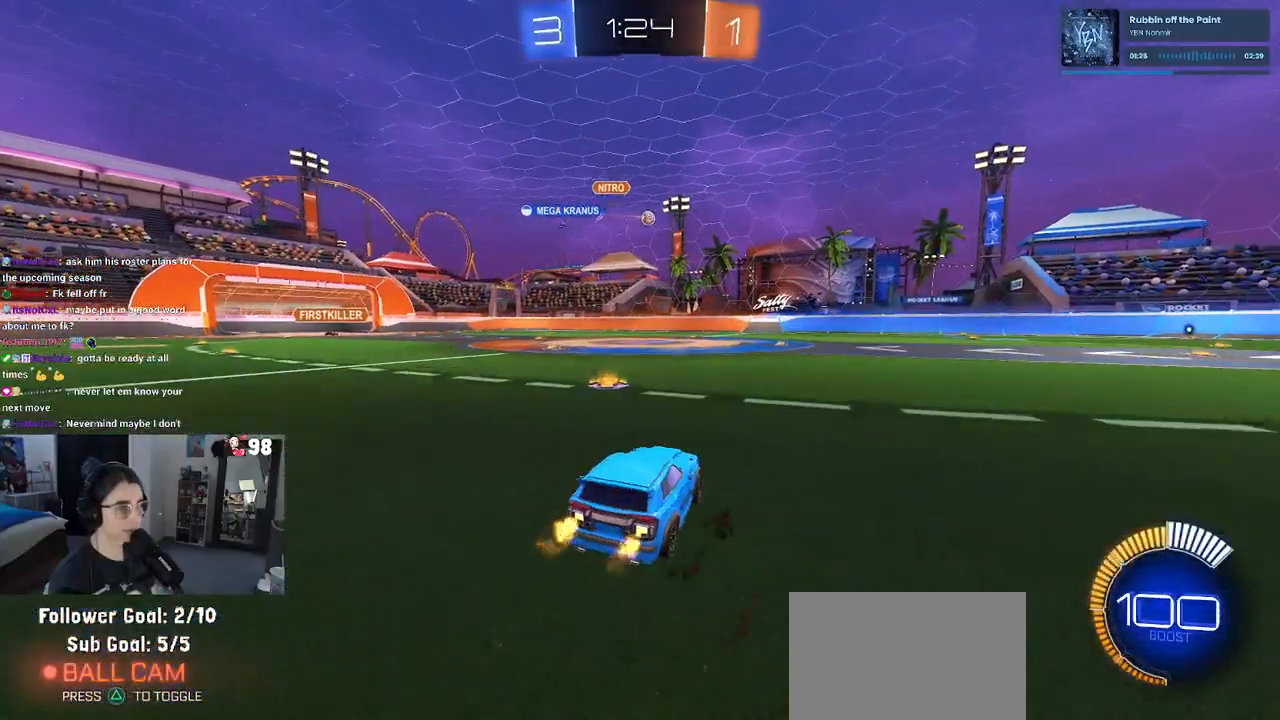
{"buttons": [], "left_stick": "right", "right_stick": "center", "events": [[100, "R1", "down"], [467, "R1", "up"]]}
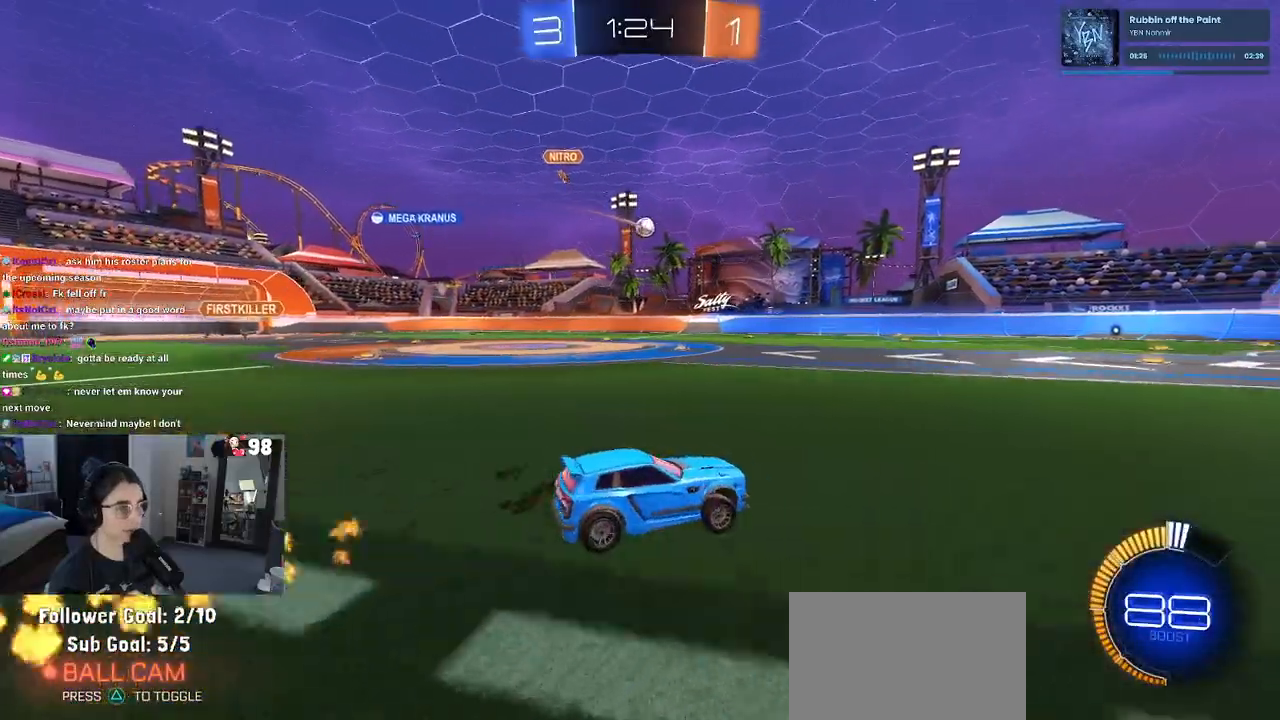
{"buttons": ["CROSS"], "left_stick": "down", "right_stick": "center", "events": [[17, "left_stick", "center"], [300, "left_stick", "left"], [450, "CROSS", "down"], [450, "left_stick", "down"]]}
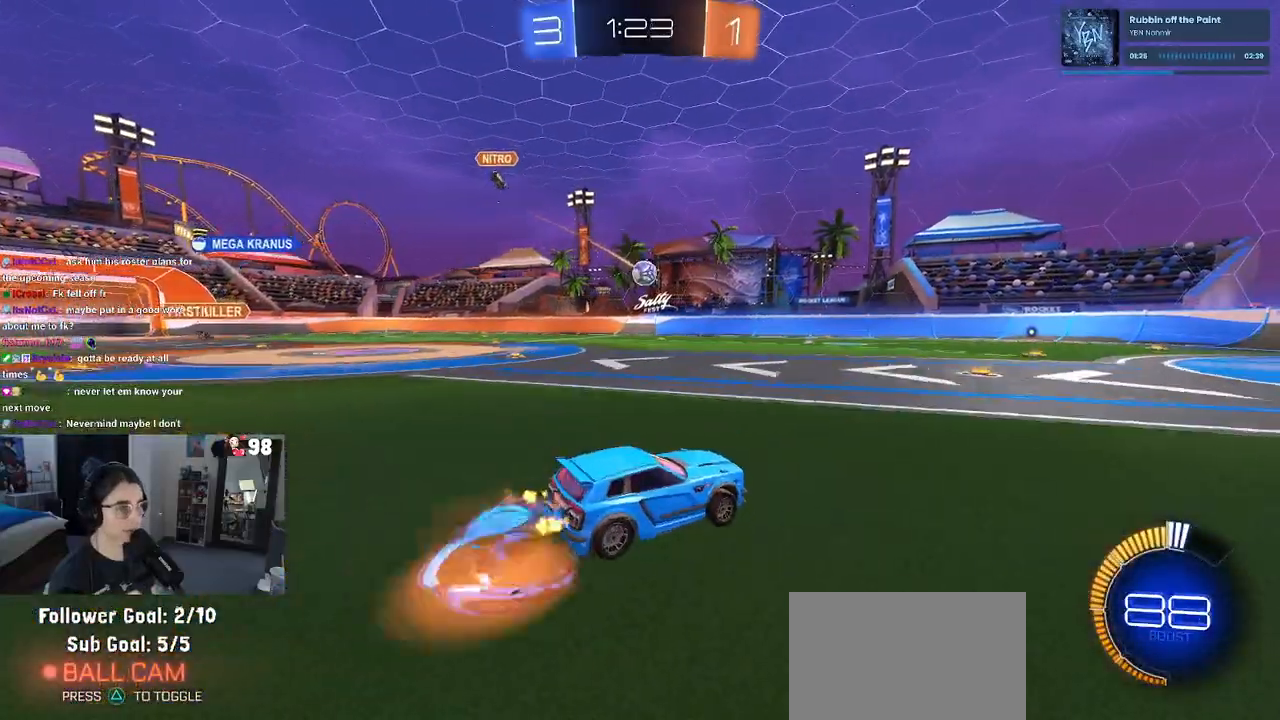
{"buttons": ["L1"], "left_stick": "down-right", "right_stick": "center", "events": [[100, "CROSS", "up"], [100, "left_stick", "center"], [150, "CROSS", "down"], [217, "left_stick", "down"], [317, "CROSS", "up"], [317, "L1", "down"], [450, "left_stick", "down-right"]]}
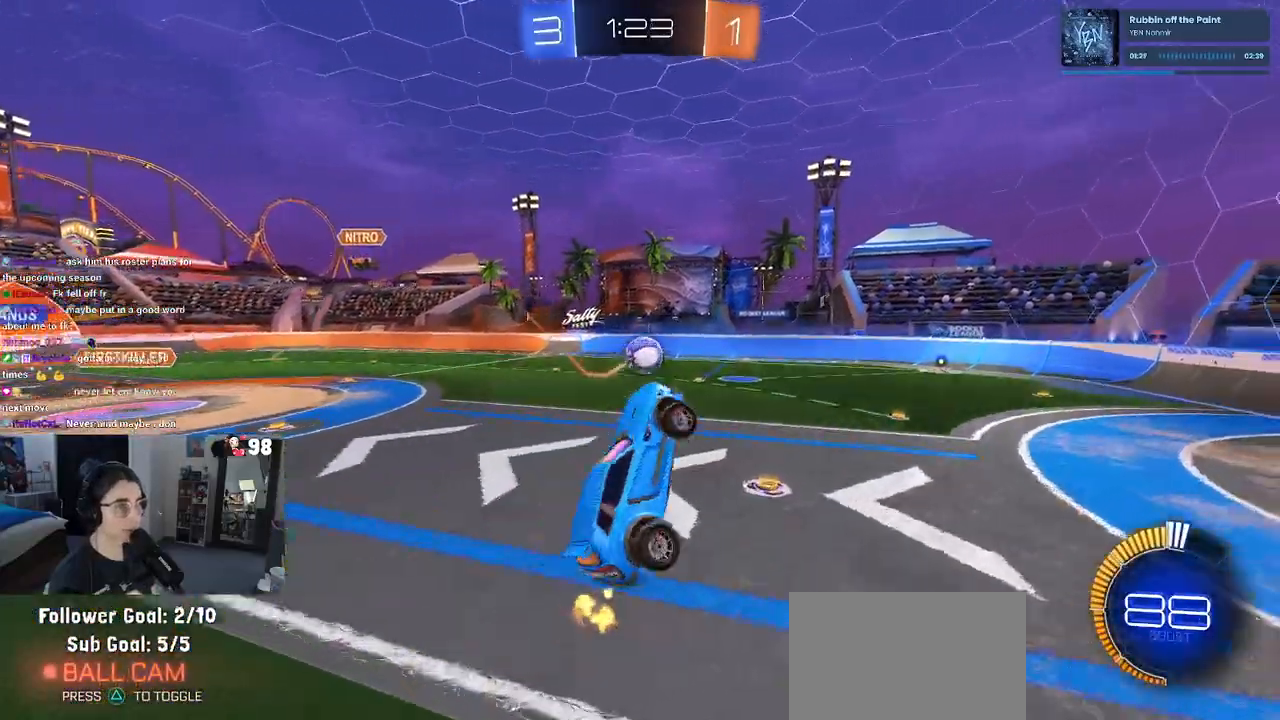
{"buttons": ["L1", "R1"], "left_stick": "left", "right_stick": "center", "events": [[17, "left_stick", "right"], [33, "R1", "down"], [100, "left_stick", "up"], [183, "left_stick", "left"], [233, "R1", "up"], [500, "R1", "down"]]}
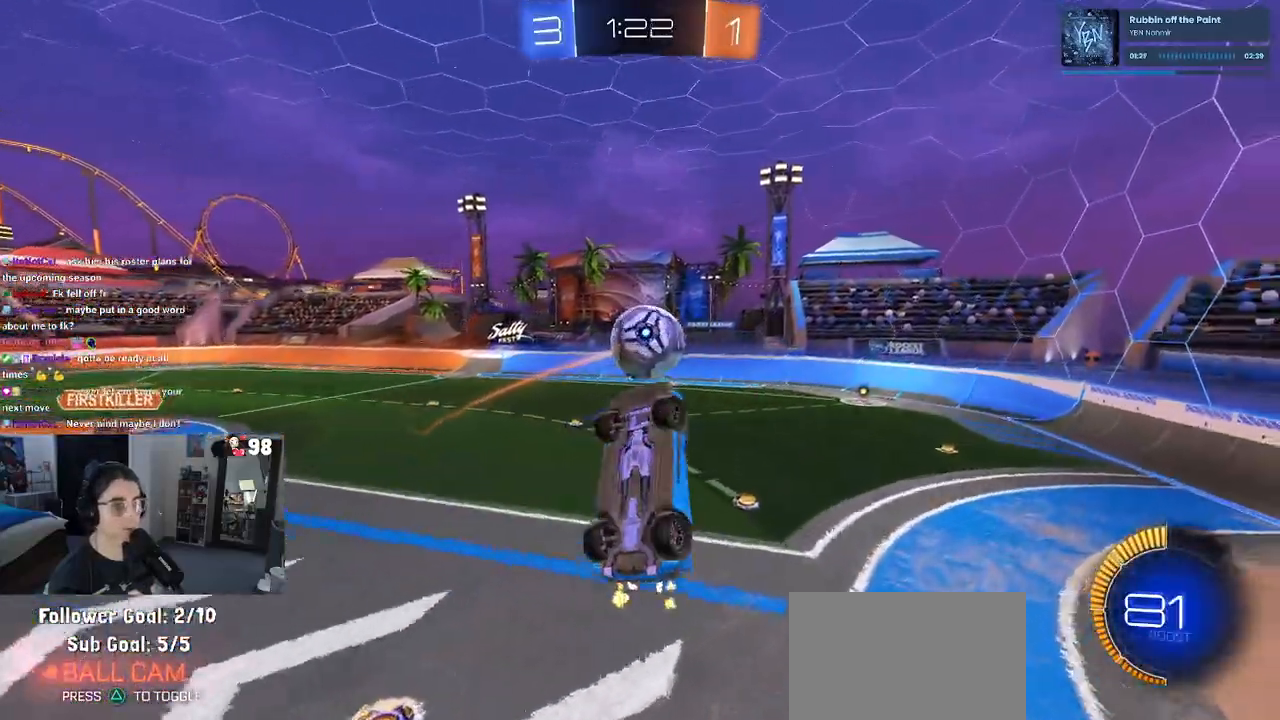
{"buttons": ["L1", "R1"], "left_stick": "up-left", "right_stick": "center", "events": [[33, "left_stick", "center"], [100, "left_stick", "down"], [267, "left_stick", "left"], [367, "left_stick", "up-left"]]}
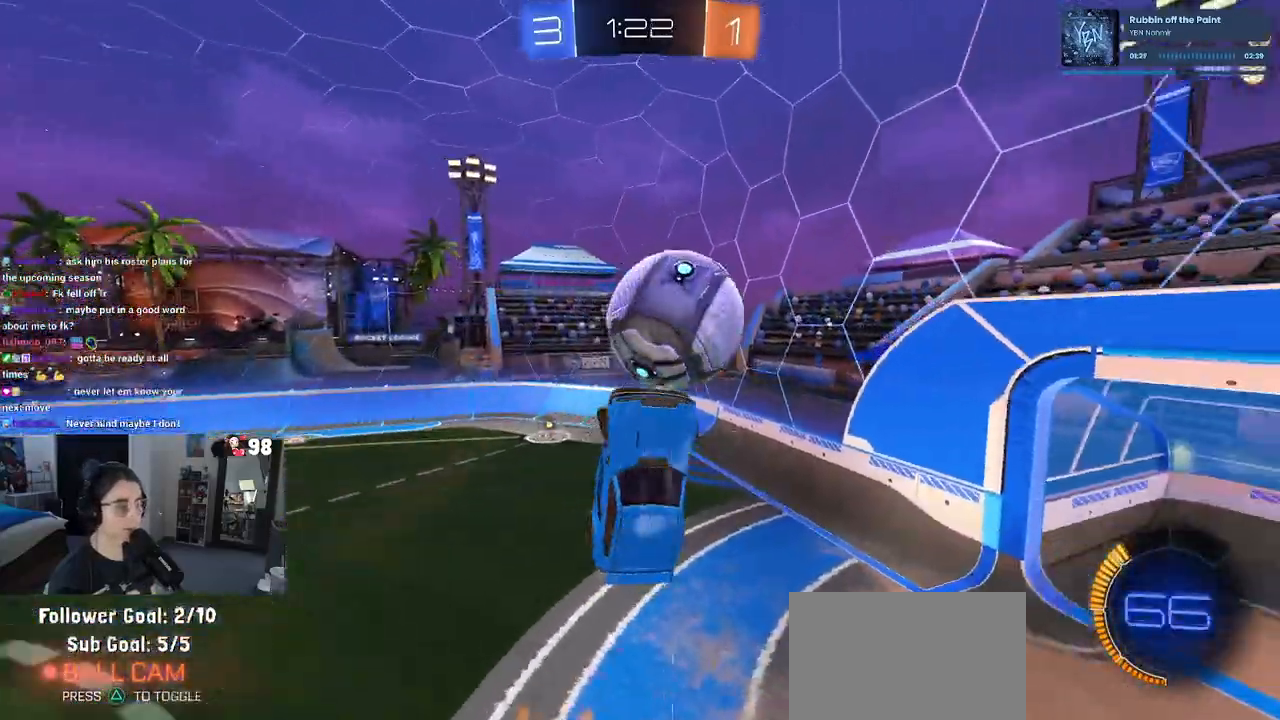
{"buttons": [], "left_stick": "center", "right_stick": "center", "events": [[117, "R1", "up"], [183, "L1", "up"], [183, "left_stick", "down-left"], [333, "left_stick", "center"]]}
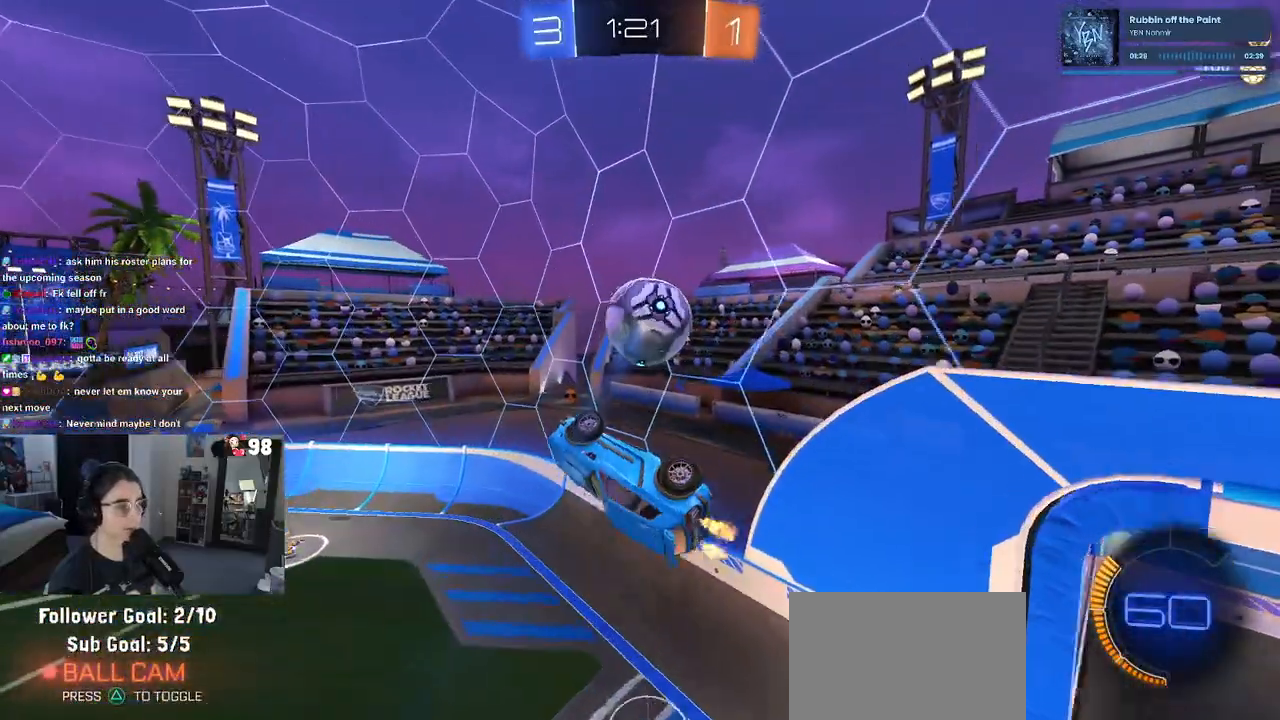
{"buttons": [], "left_stick": "center", "right_stick": "center", "events": [[50, "left_stick", "up"], [100, "left_stick", "up-right"], [167, "SQUARE", "down"], [250, "left_stick", "center"], [267, "SQUARE", "up"]]}
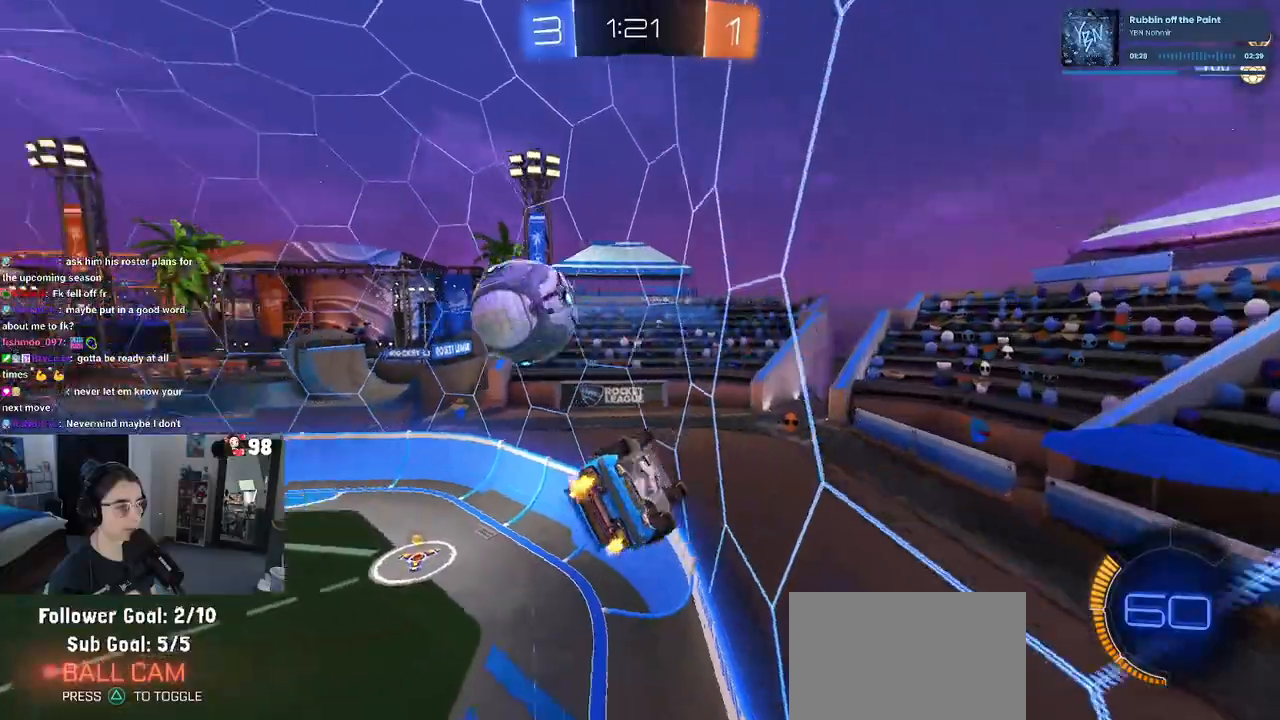
{"buttons": ["SQUARE"], "left_stick": "left", "right_stick": "center", "events": [[117, "left_stick", "left"], [350, "left_stick", "center"], [417, "left_stick", "left"], [450, "SQUARE", "down"]]}
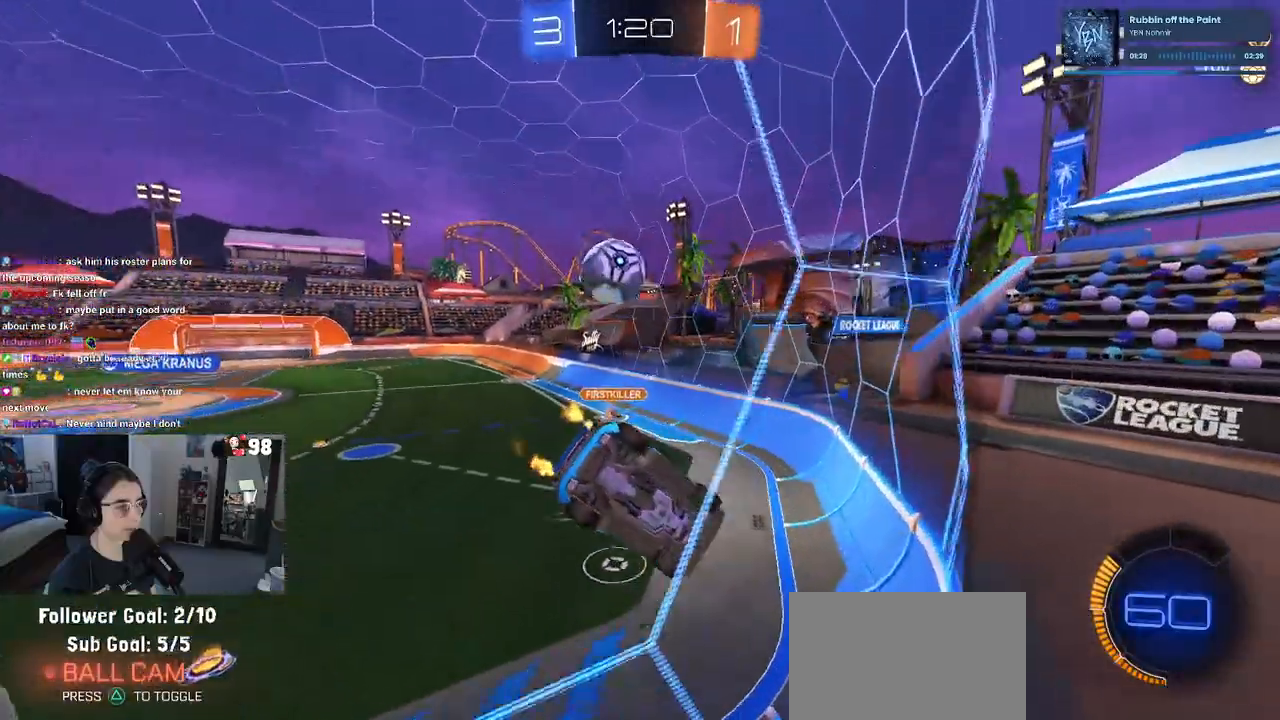
{"buttons": [], "left_stick": "left", "right_stick": "center", "events": [[183, "SQUARE", "up"]]}
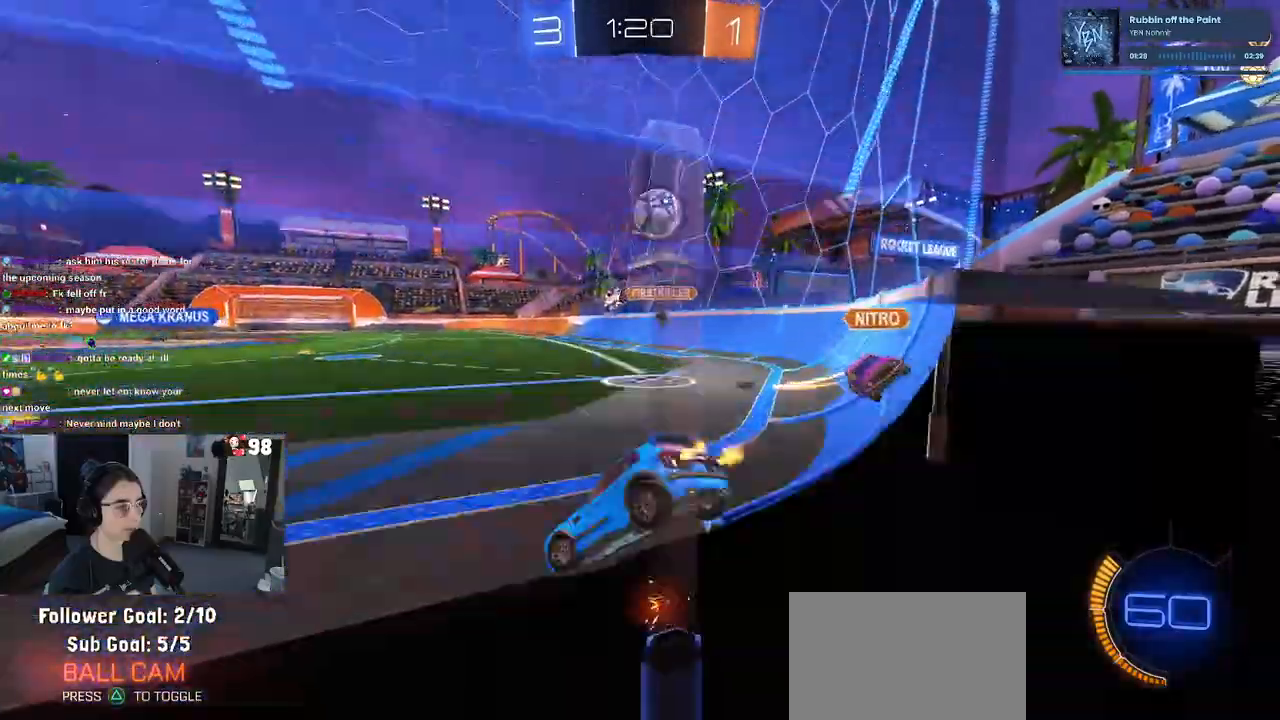
{"buttons": [], "left_stick": "left", "right_stick": "center", "events": []}
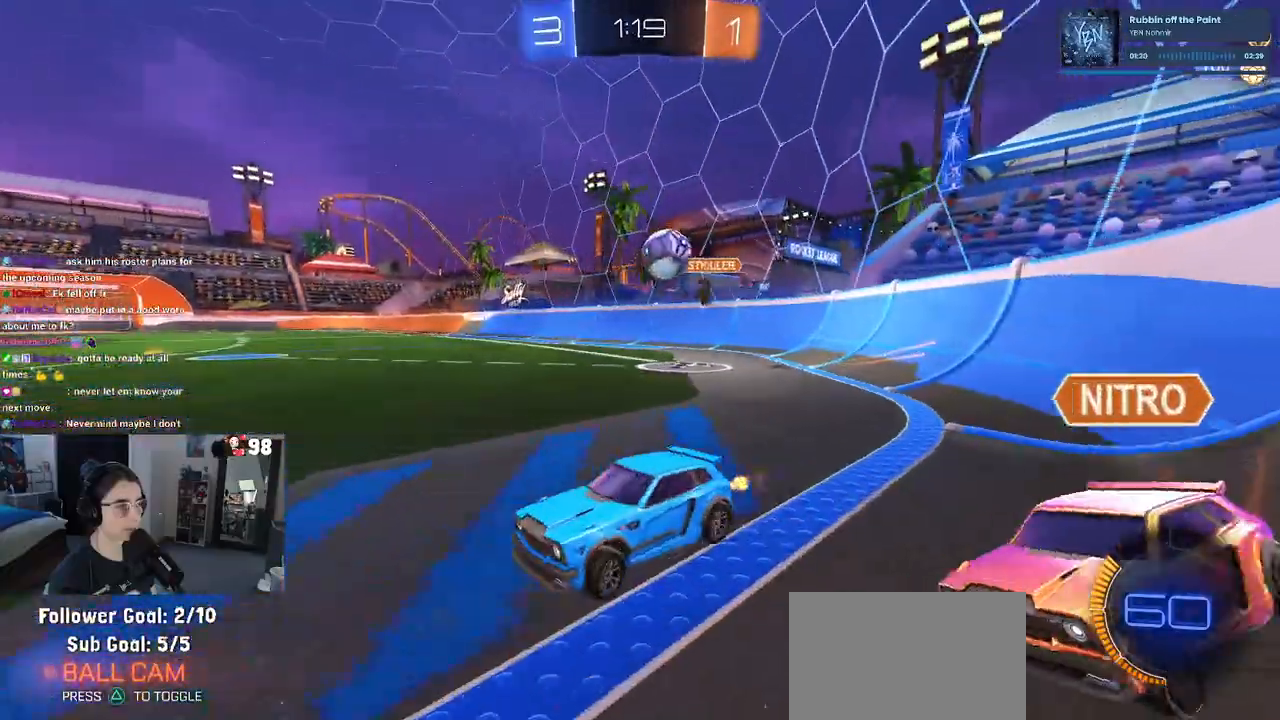
{"buttons": [], "left_stick": "center", "right_stick": "center", "events": [[383, "left_stick", "center"]]}
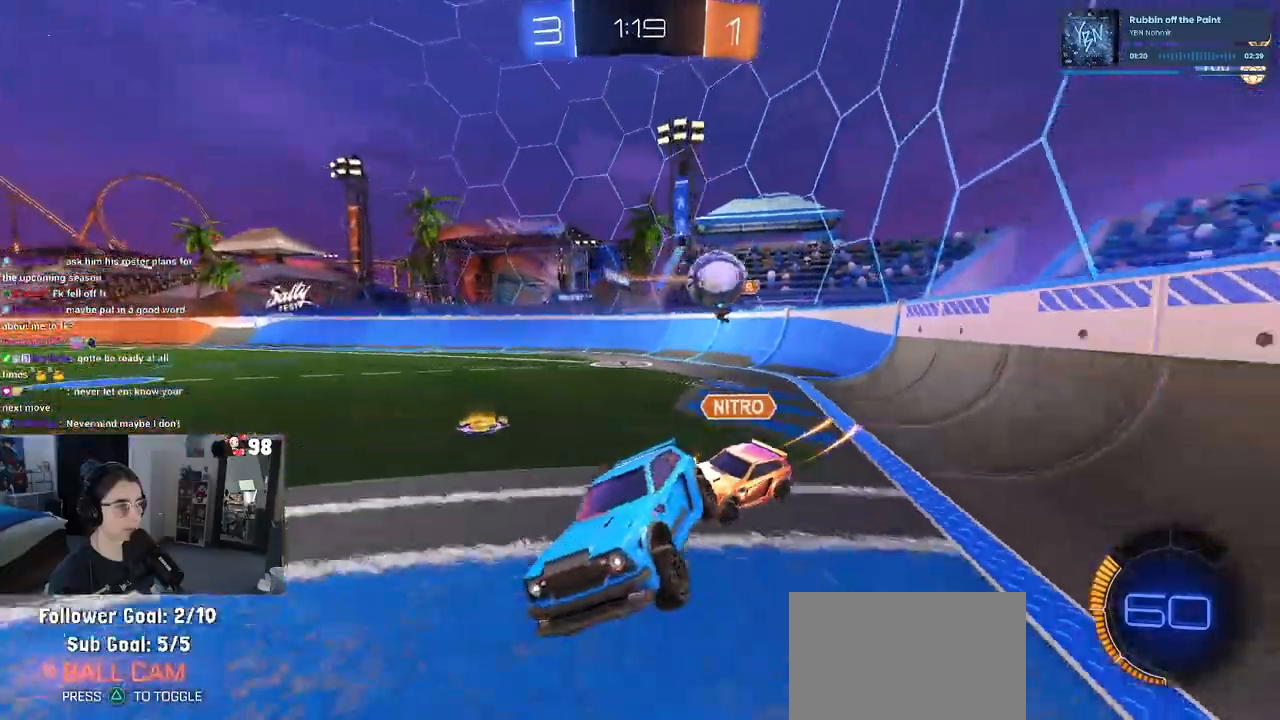
{"buttons": [], "left_stick": "up-left", "right_stick": "center", "events": [[167, "left_stick", "up-left"]]}
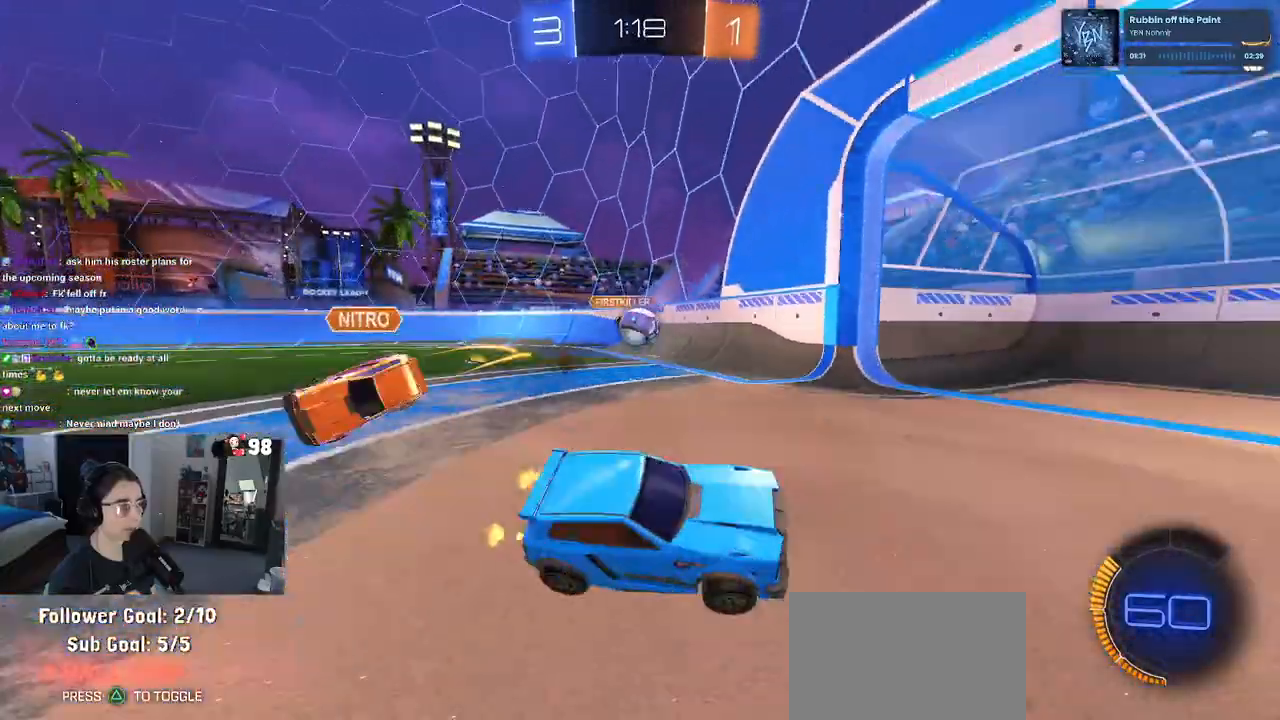
{"buttons": ["R1"], "left_stick": "center", "right_stick": "center", "events": [[167, "SQUARE", "down"], [283, "SQUARE", "up"], [433, "R1", "down"], [433, "left_stick", "center"]]}
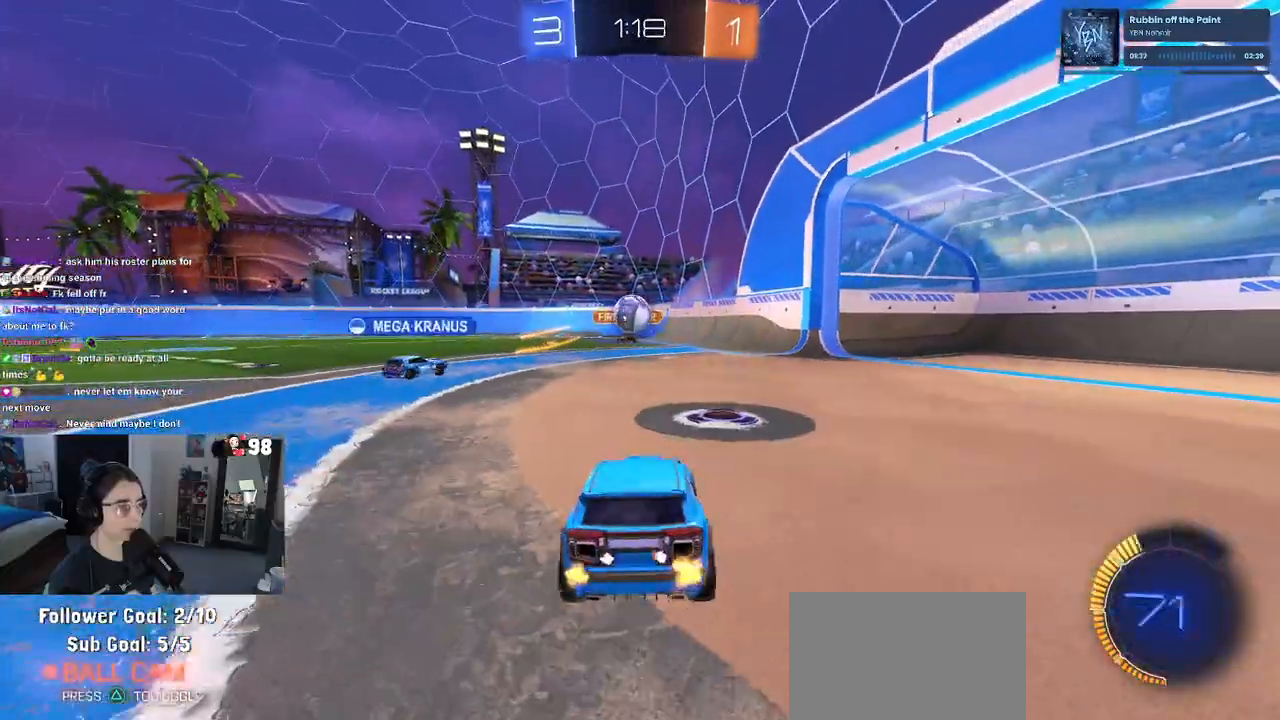
{"buttons": [], "left_stick": "center", "right_stick": "center", "events": [[350, "R1", "up"]]}
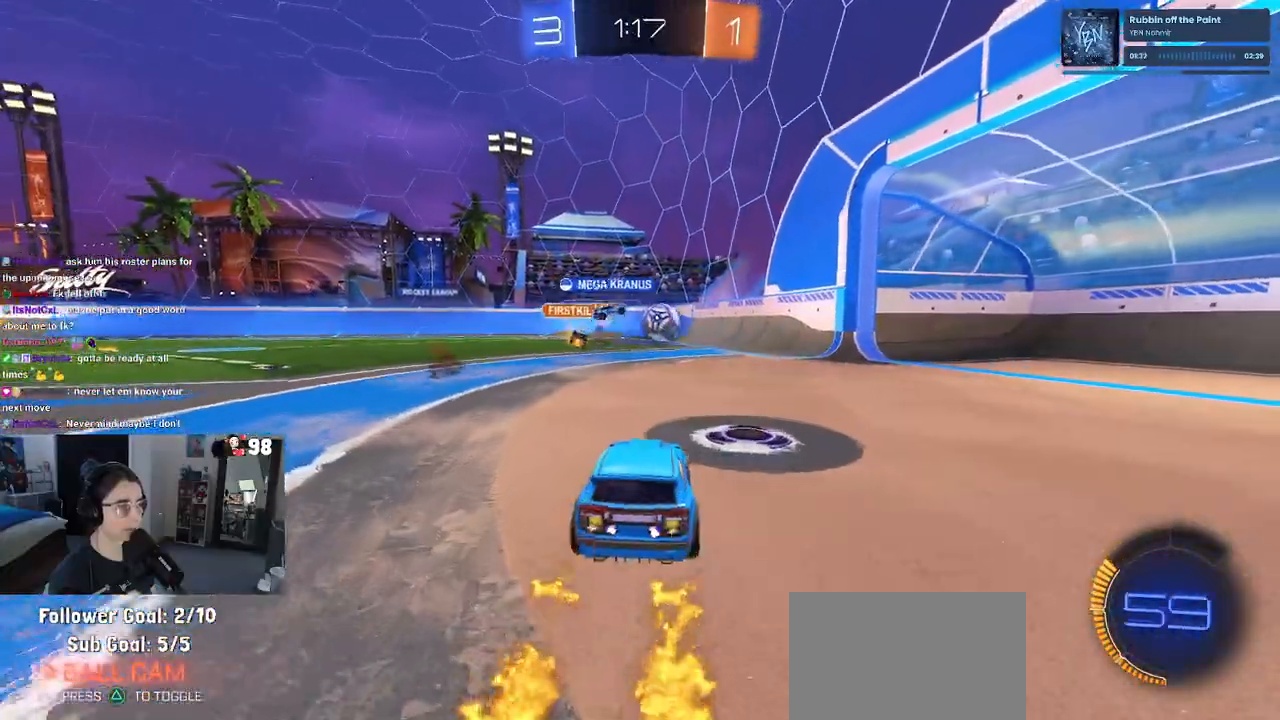
{"buttons": [], "left_stick": "right", "right_stick": "center", "events": [[217, "left_stick", "right"]]}
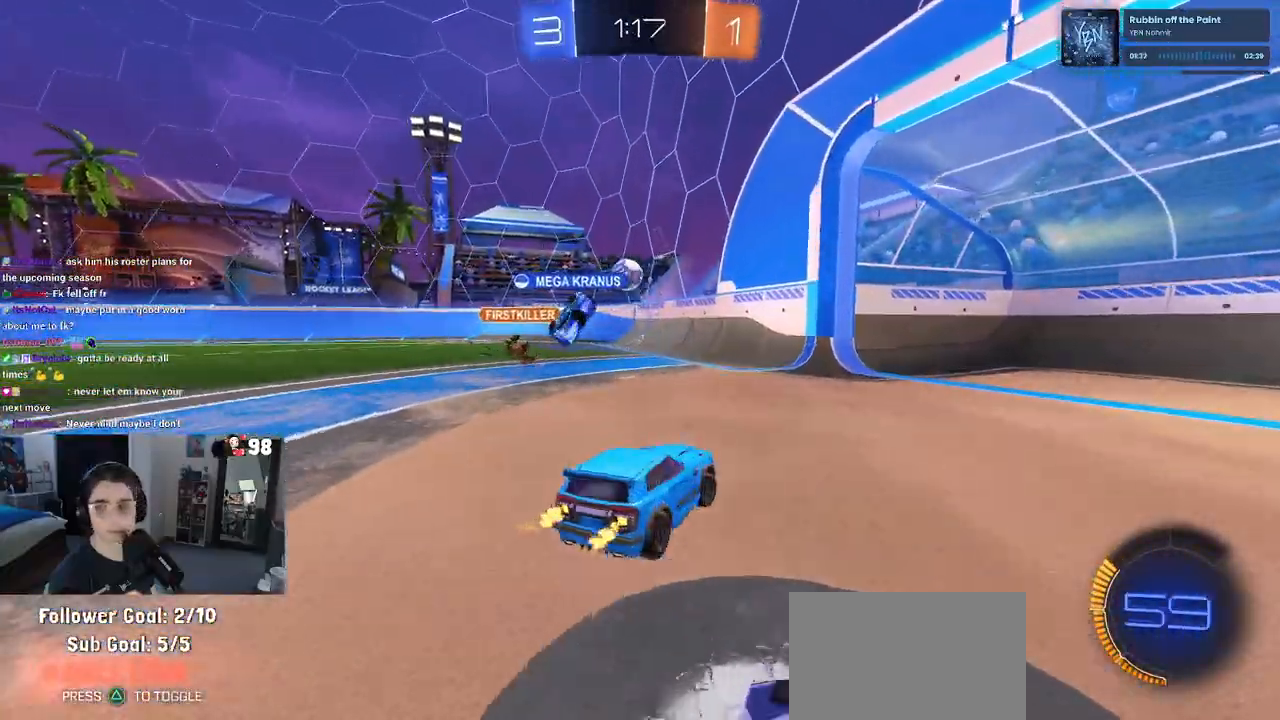
{"buttons": [], "left_stick": "right", "right_stick": "center", "events": []}
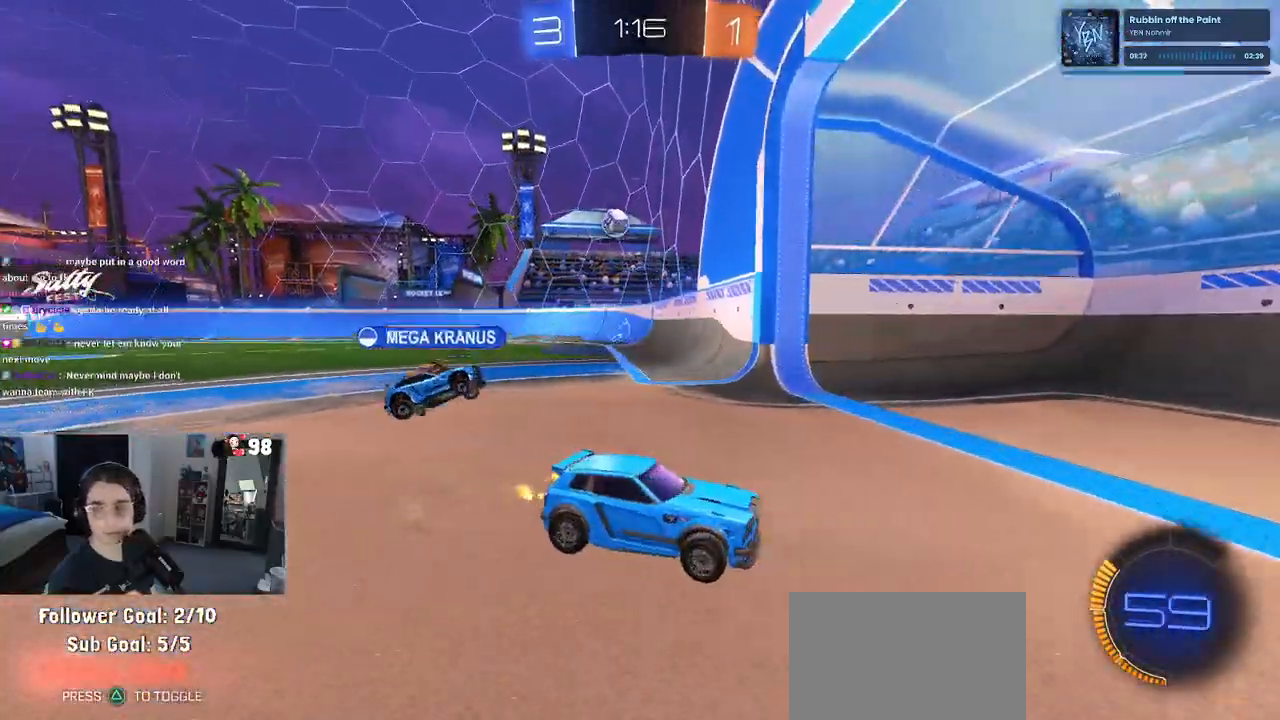
{"buttons": [], "left_stick": "left", "right_stick": "center", "events": [[33, "SQUARE", "down"], [50, "left_stick", "left"], [267, "SQUARE", "up"]]}
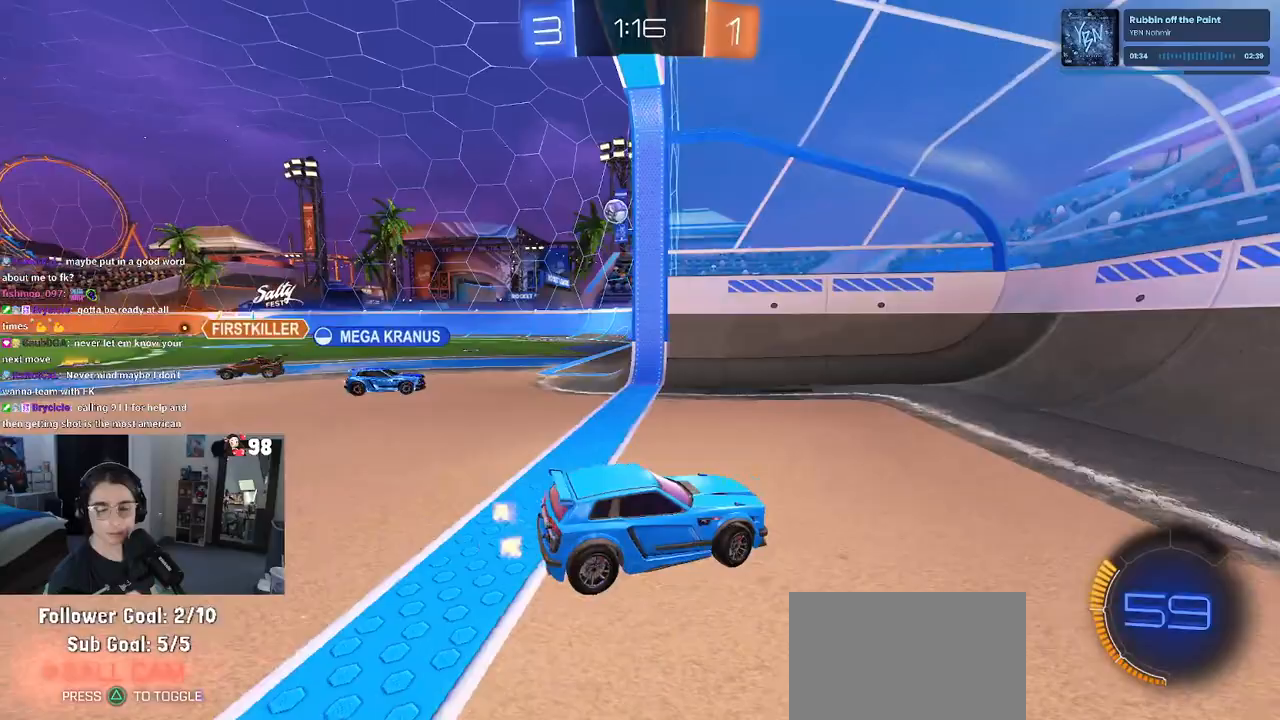
{"buttons": [], "left_stick": "left", "right_stick": "center", "events": []}
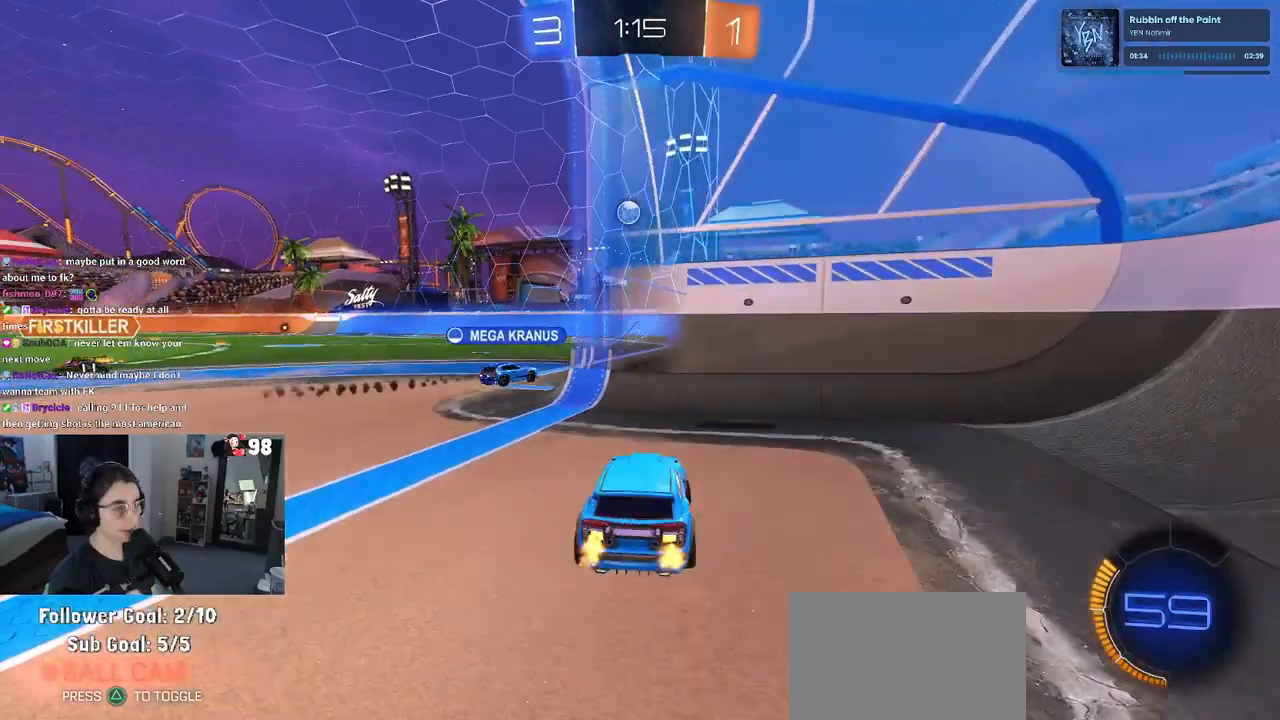
{"buttons": [], "left_stick": "left", "right_stick": "center", "events": [[133, "left_stick", "up-left"], [150, "L2", "down"], [250, "L2", "up"], [250, "left_stick", "center"], [433, "left_stick", "left"]]}
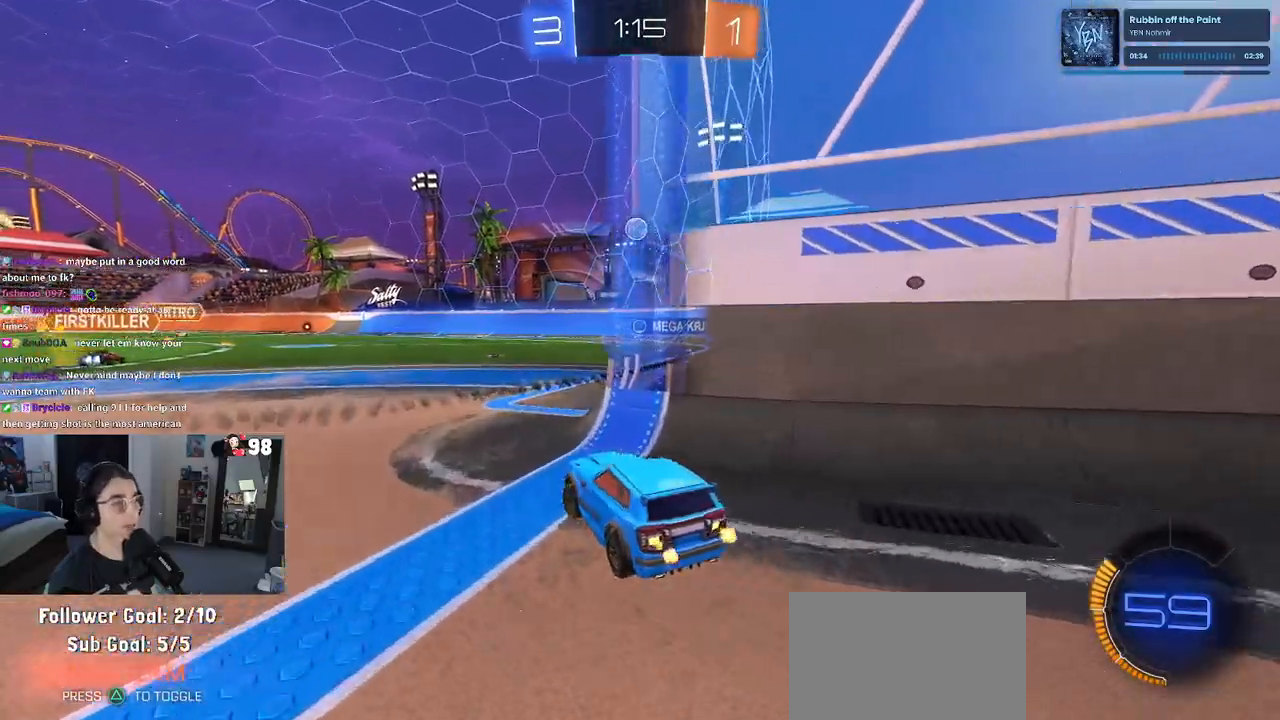
{"buttons": ["L2"], "left_stick": "center", "right_stick": "center", "events": [[117, "left_stick", "center"], [233, "left_stick", "right"], [300, "L2", "down"], [383, "left_stick", "center"]]}
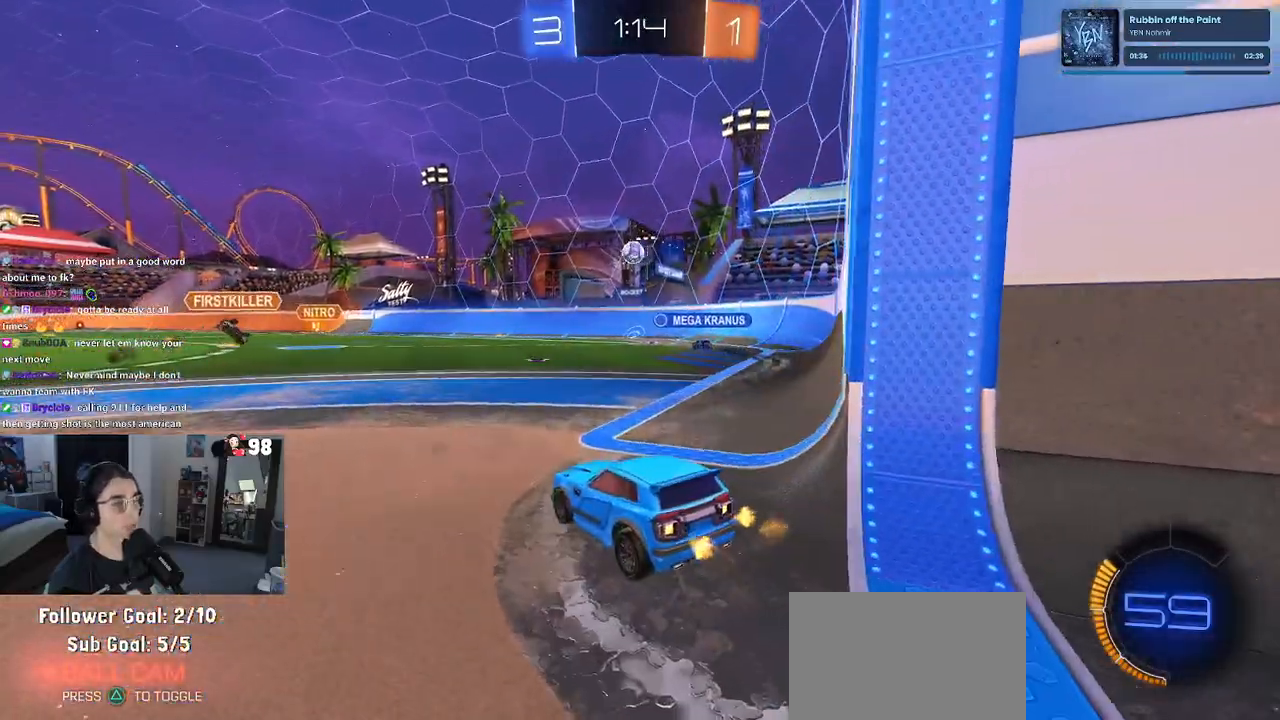
{"buttons": [], "left_stick": "center", "right_stick": "center", "events": [[250, "L2", "up"]]}
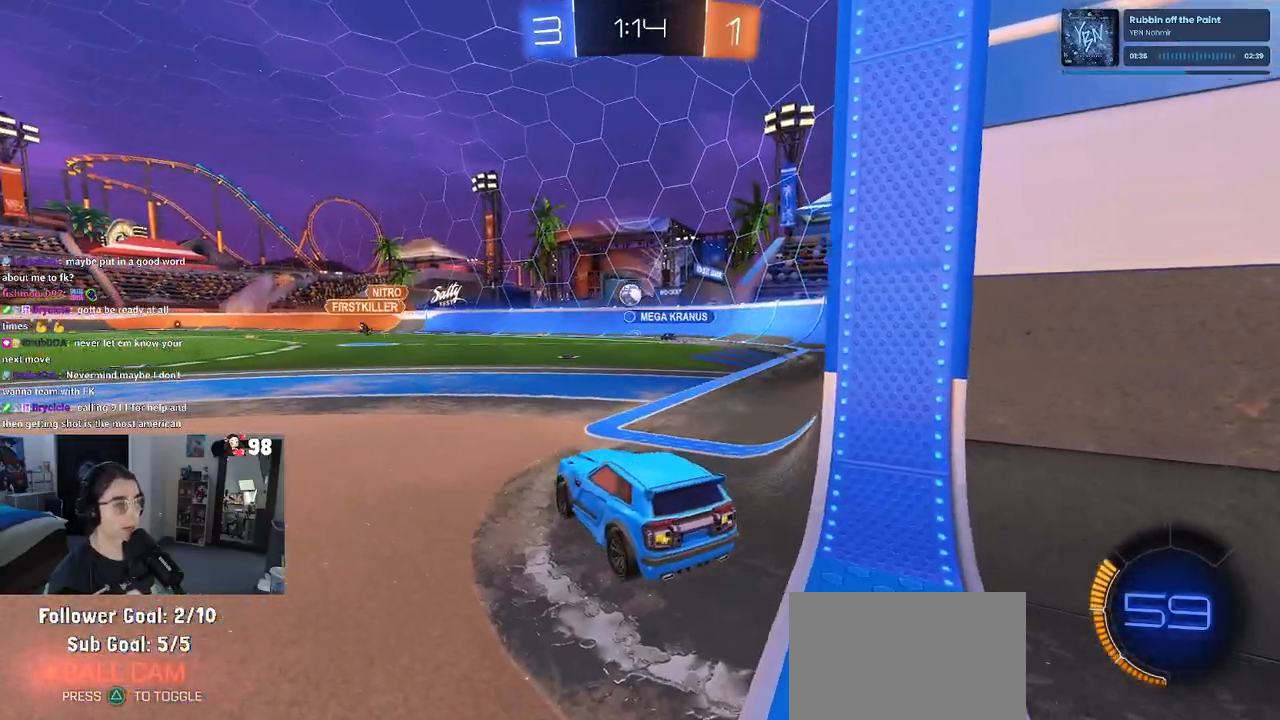
{"buttons": [], "left_stick": "center", "right_stick": "center", "events": [[133, "left_stick", "right"], [283, "left_stick", "up-right"], [417, "left_stick", "center"]]}
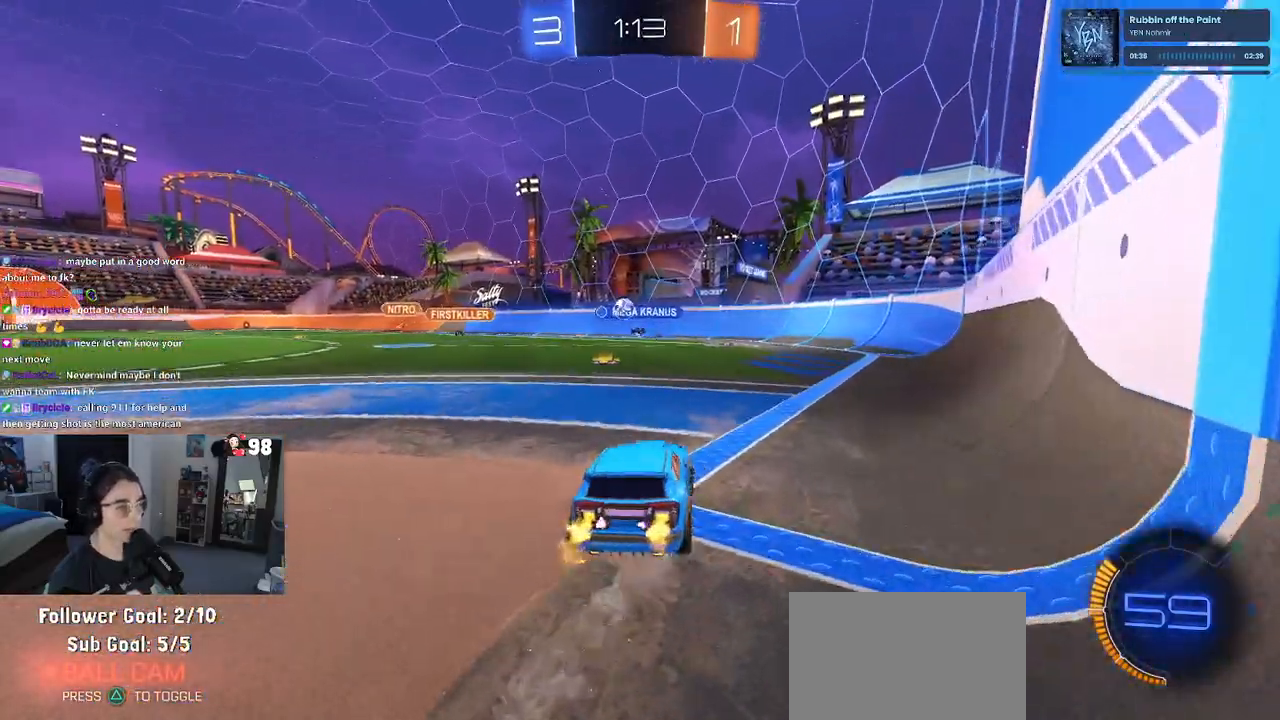
{"buttons": [], "left_stick": "left", "right_stick": "center", "events": [[300, "left_stick", "left"]]}
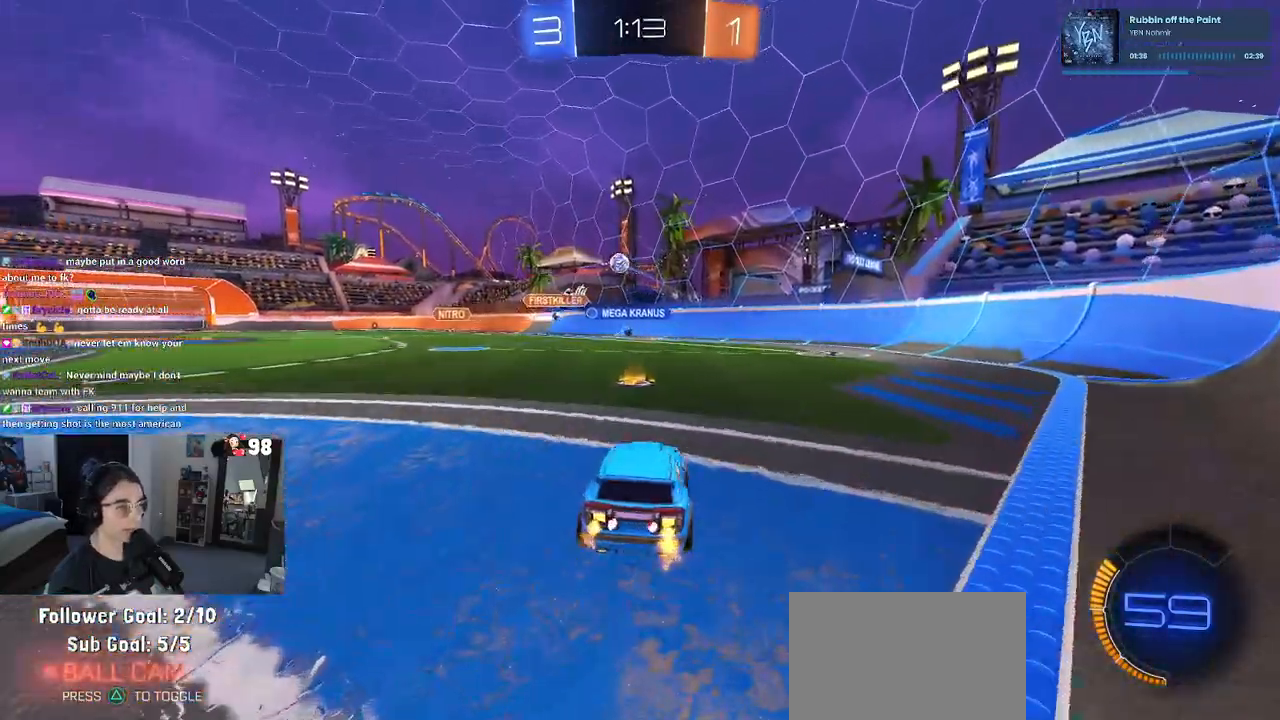
{"buttons": [], "left_stick": "center", "right_stick": "center", "events": [[17, "left_stick", "center"]]}
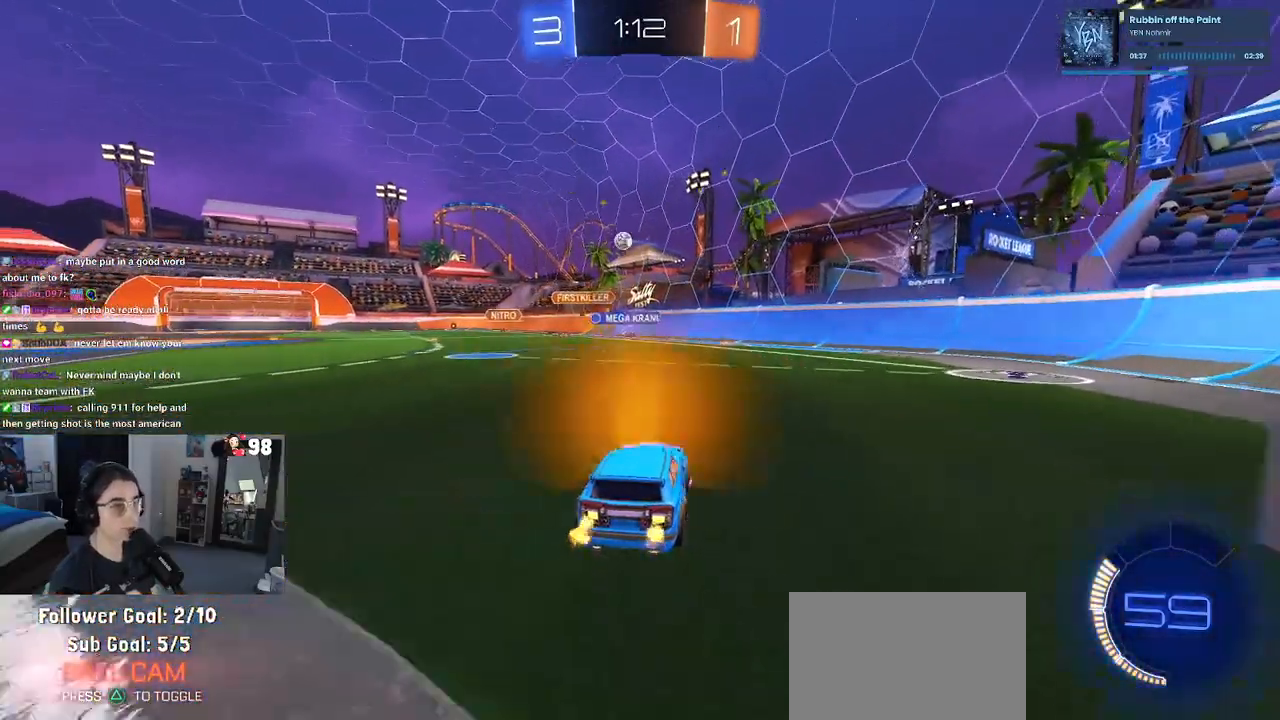
{"buttons": [], "left_stick": "center", "right_stick": "center", "events": [[50, "left_stick", "left"], [333, "left_stick", "center"]]}
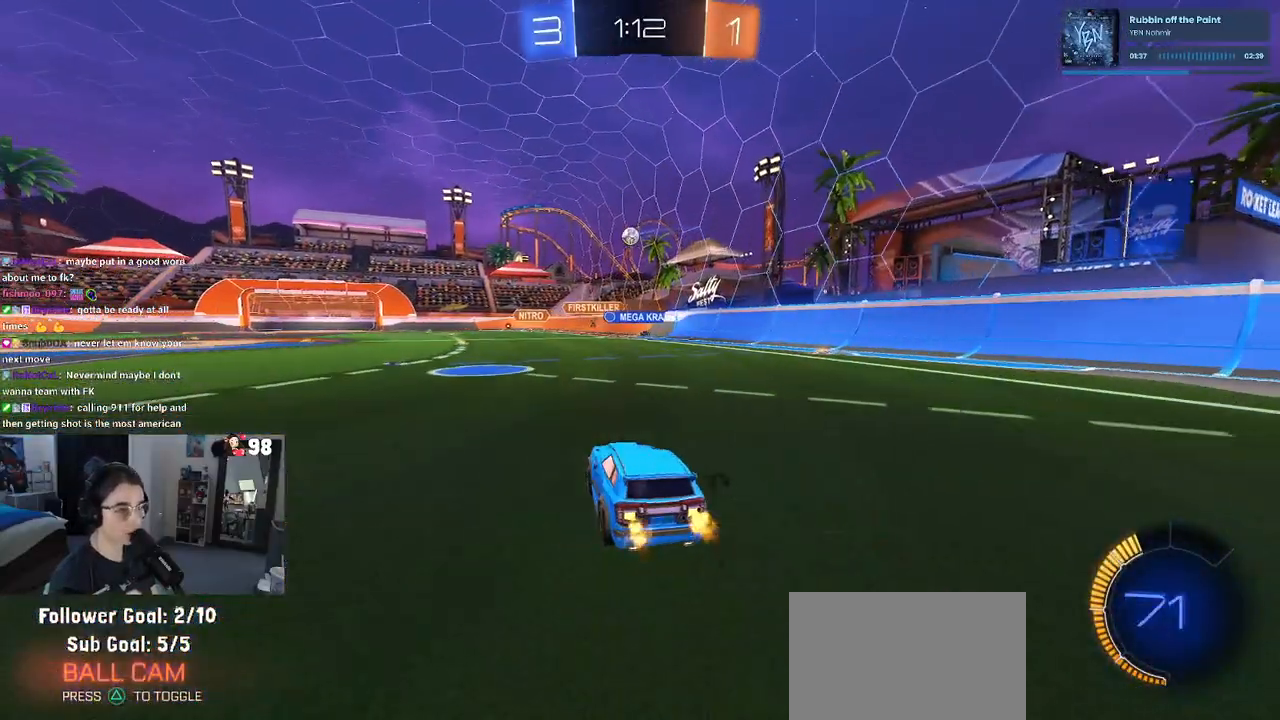
{"buttons": [], "left_stick": "center", "right_stick": "center", "events": [[83, "left_stick", "left"], [350, "left_stick", "center"]]}